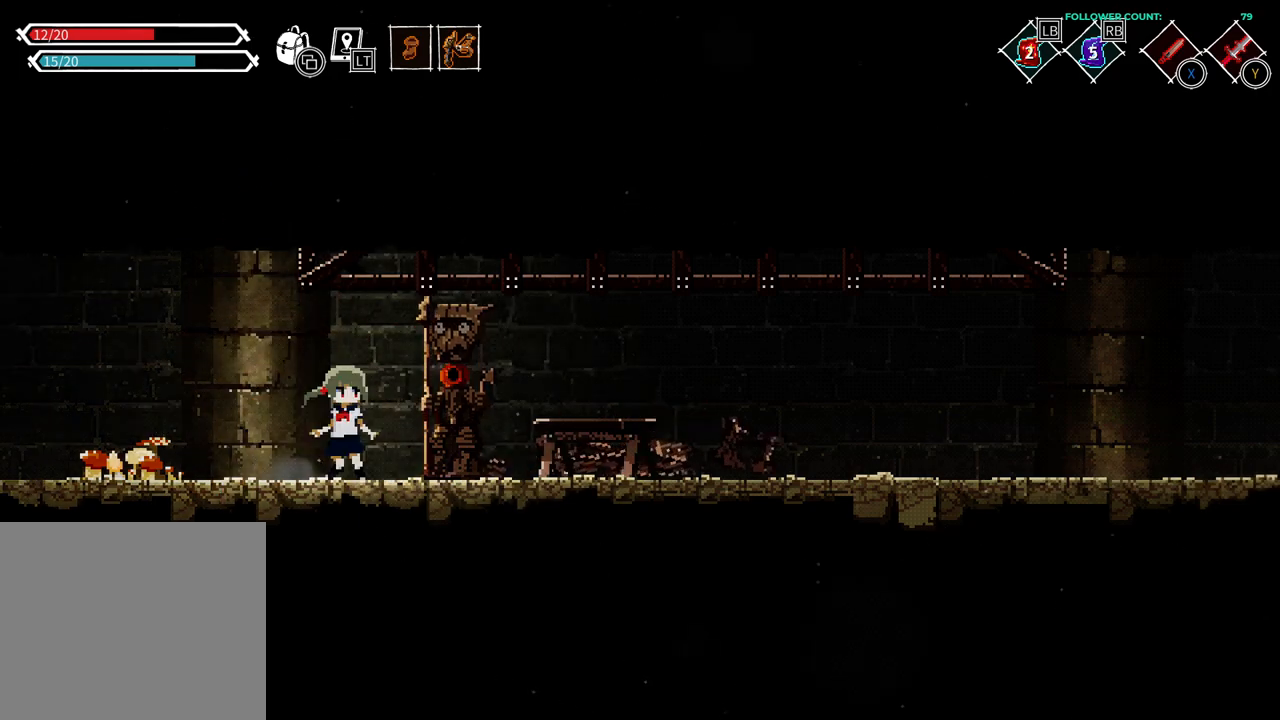
Gameplay with a controller (PlayStation layout); each line is a JSON object with the inputs held at the frame after it. "events" lists button and stick changes between this image and that frame as [ms after this image, input, new state], when the widget could be followed in between. Not read: L3.
{"buttons": ["DPAD_DOWN"], "left_stick": "center", "right_stick": "center", "events": [[233, "SQUARE", "down"], [333, "SQUARE", "up"]]}
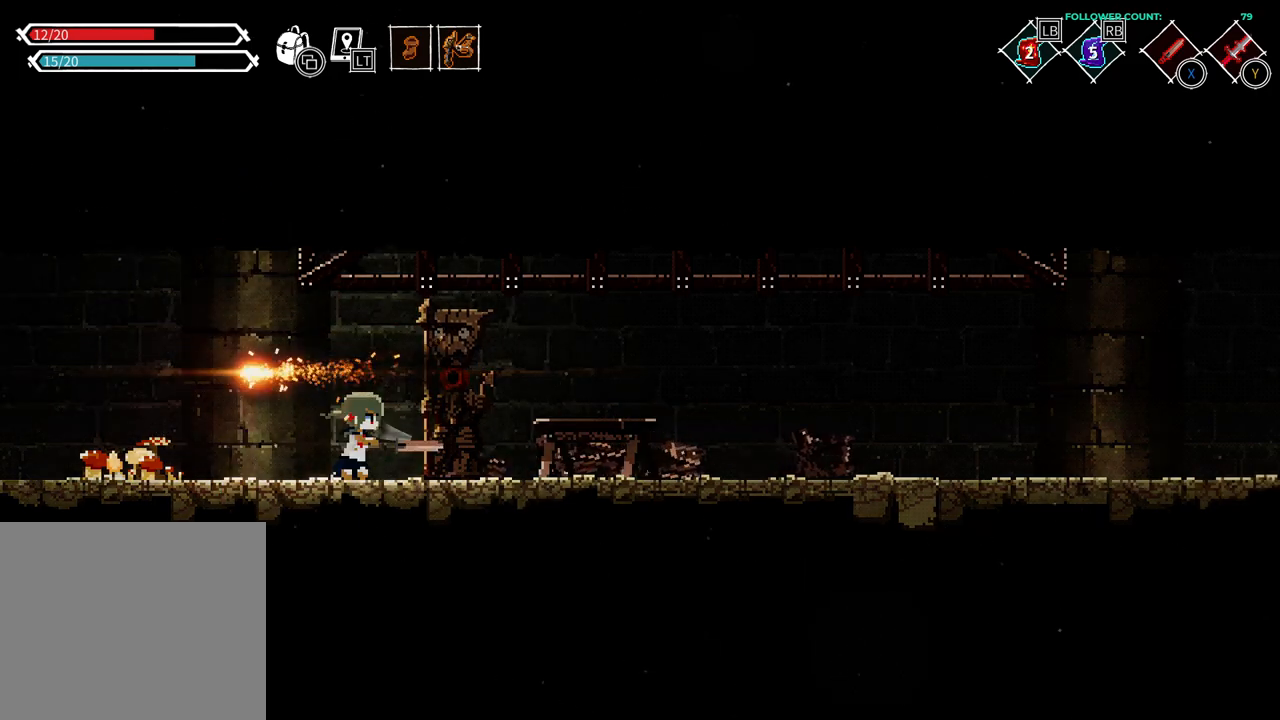
{"buttons": ["SQUARE", "DPAD_DOWN"], "left_stick": "center", "right_stick": "center", "events": [[233, "SQUARE", "down"], [333, "SQUARE", "up"], [433, "SQUARE", "down"]]}
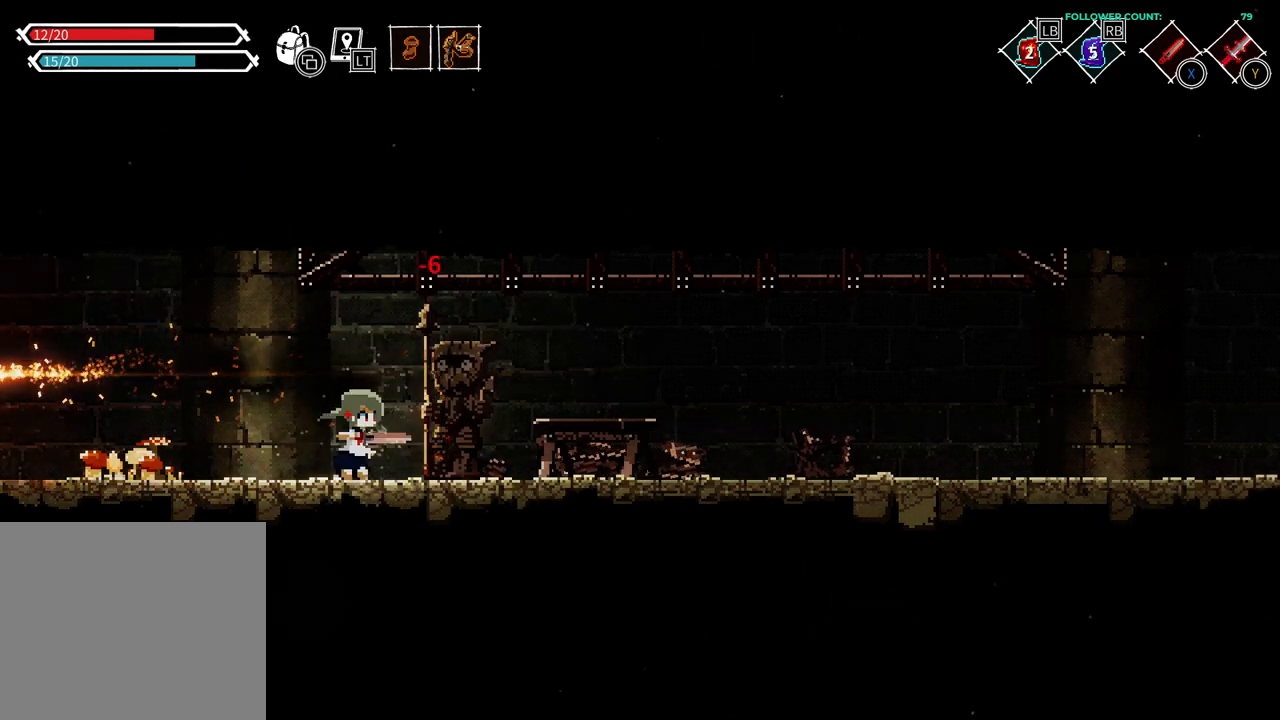
{"buttons": ["DPAD_DOWN"], "left_stick": "center", "right_stick": "center", "events": [[33, "SQUARE", "up"], [133, "SQUARE", "down"], [183, "SQUARE", "up"], [283, "SQUARE", "down"], [333, "SQUARE", "up"]]}
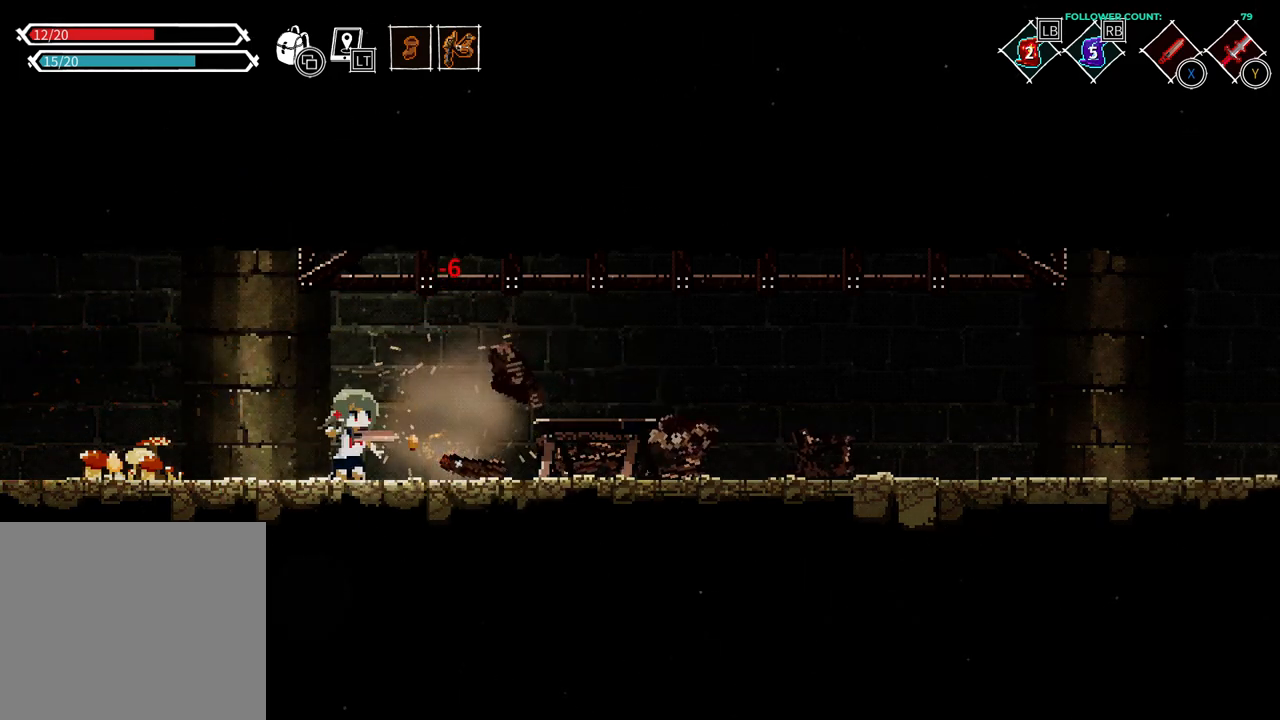
{"buttons": ["DPAD_RIGHT"], "left_stick": "center", "right_stick": "center", "events": [[133, "DPAD_DOWN", "up"], [383, "DPAD_RIGHT", "down"]]}
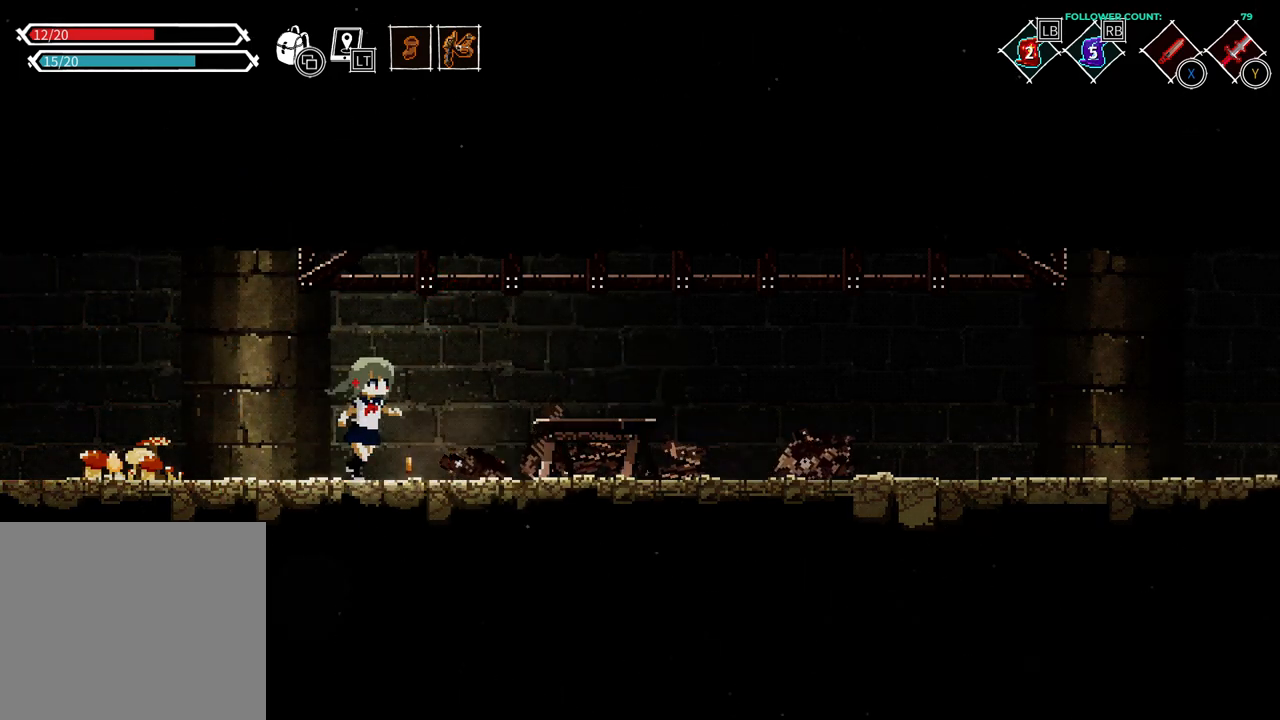
{"buttons": ["DPAD_RIGHT"], "left_stick": "center", "right_stick": "center", "events": []}
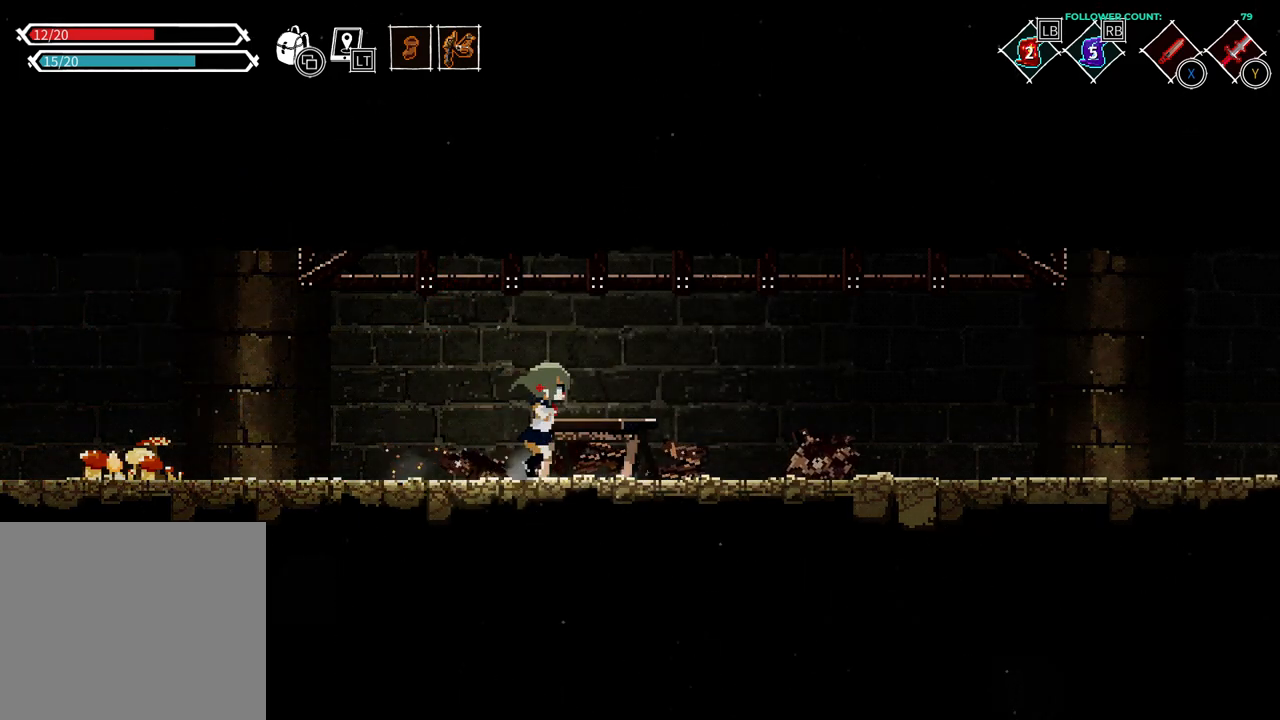
{"buttons": ["CROSS", "DPAD_RIGHT"], "left_stick": "center", "right_stick": "center", "events": [[433, "CROSS", "down"]]}
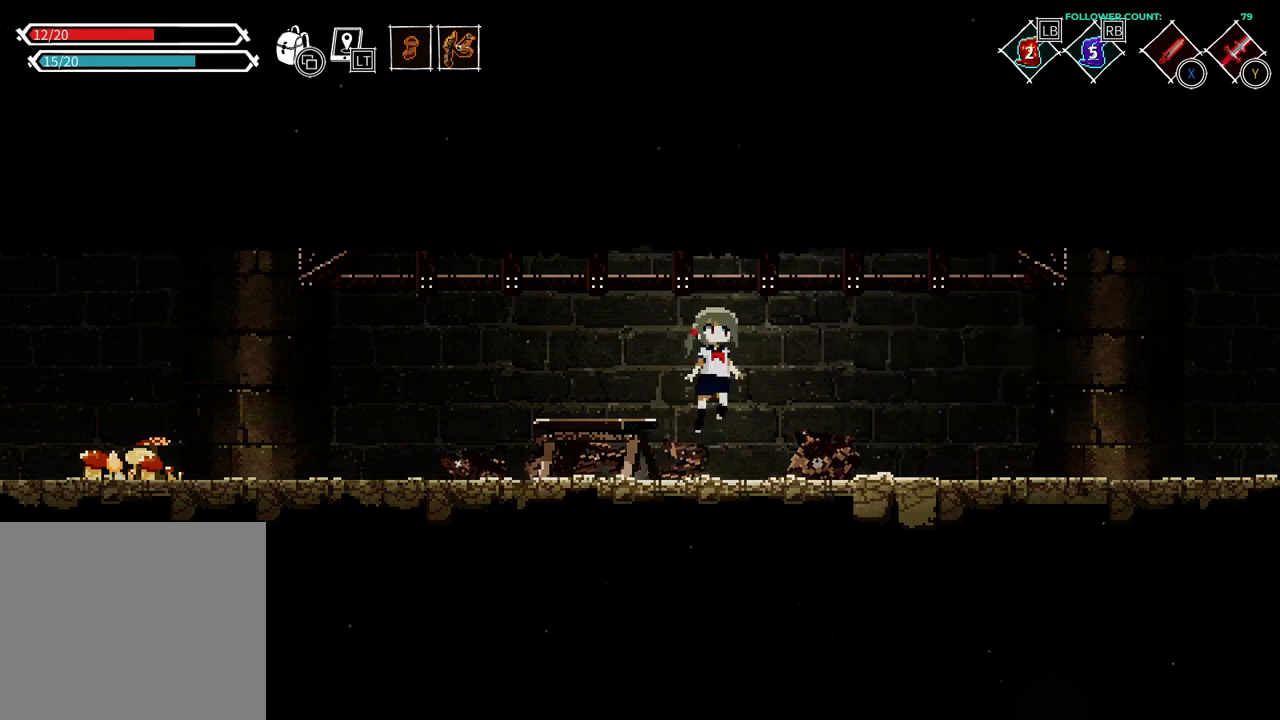
{"buttons": ["DPAD_RIGHT"], "left_stick": "center", "right_stick": "center", "events": [[33, "CROSS", "up"]]}
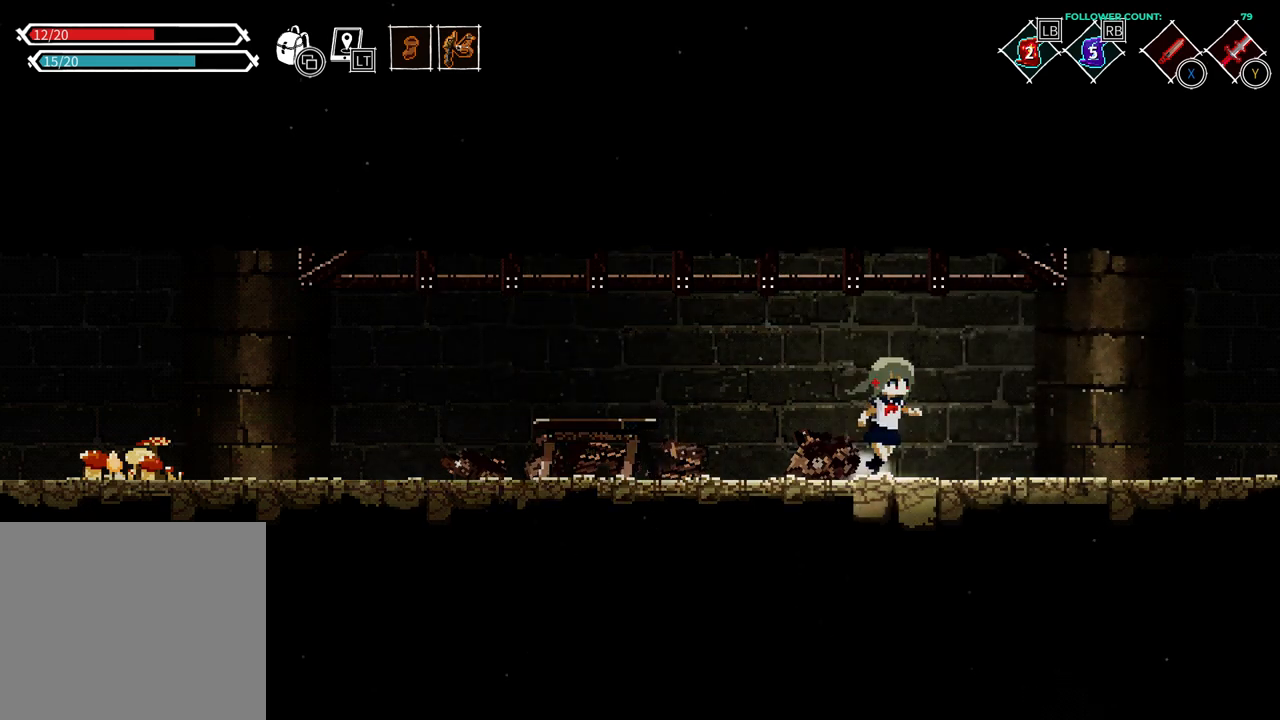
{"buttons": ["DPAD_RIGHT"], "left_stick": "center", "right_stick": "center", "events": []}
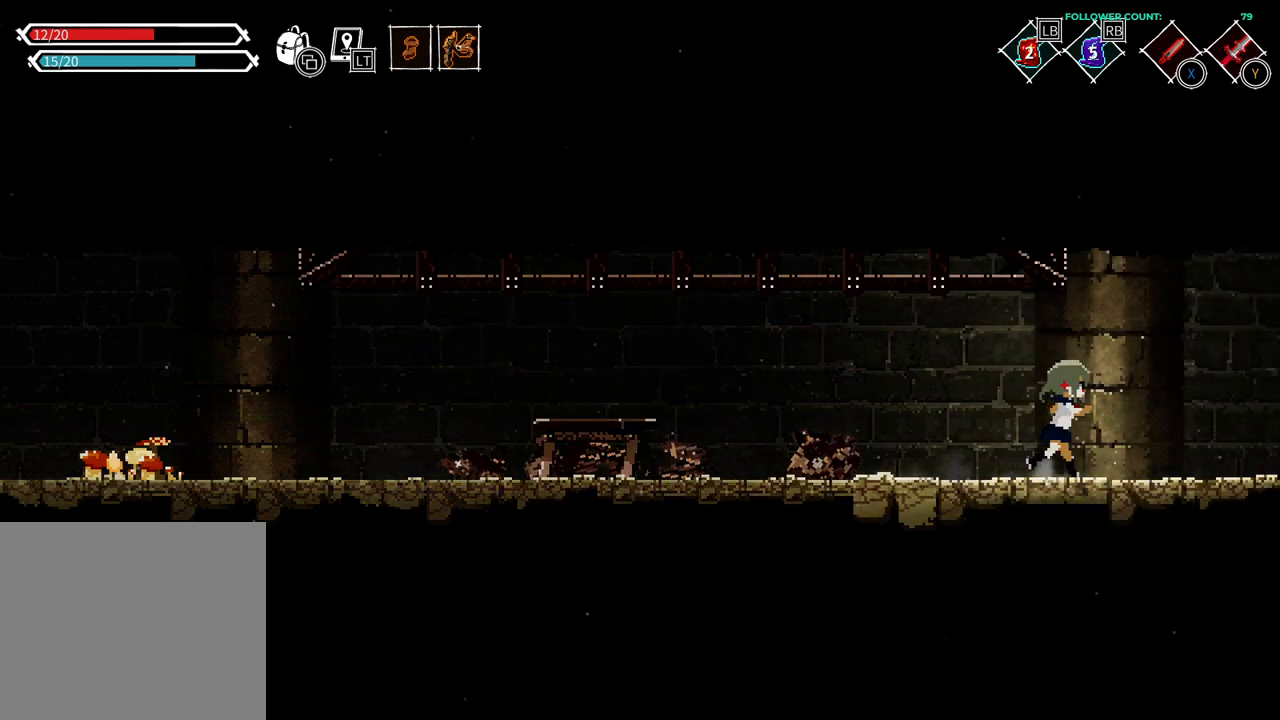
{"buttons": ["DPAD_RIGHT"], "left_stick": "center", "right_stick": "center", "events": []}